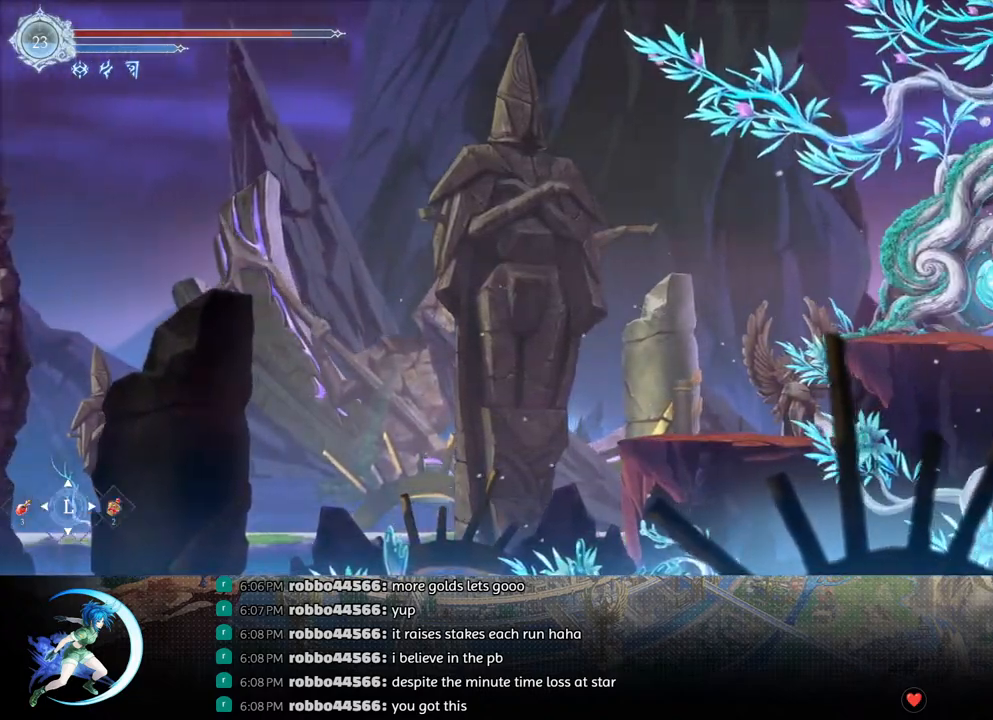
Gameplay with a controller (PlayStation layout); each line is a JSON object with the inputs held at the frame after it. "events" lists button and stick changes between this image and that frame as [ms after this image, input, new state], when the widget could be followed in between.
{"buttons": ["DPAD_RIGHT"], "left_stick": "center", "right_stick": "center", "events": [[100, "CROSS", "up"], [133, "CROSS", "down"], [283, "CROSS", "up"], [300, "R1", "down"], [350, "DPAD_DOWN", "down"], [400, "CROSS", "down"], [450, "R1", "up"], [500, "CROSS", "up"], [500, "DPAD_DOWN", "up"]]}
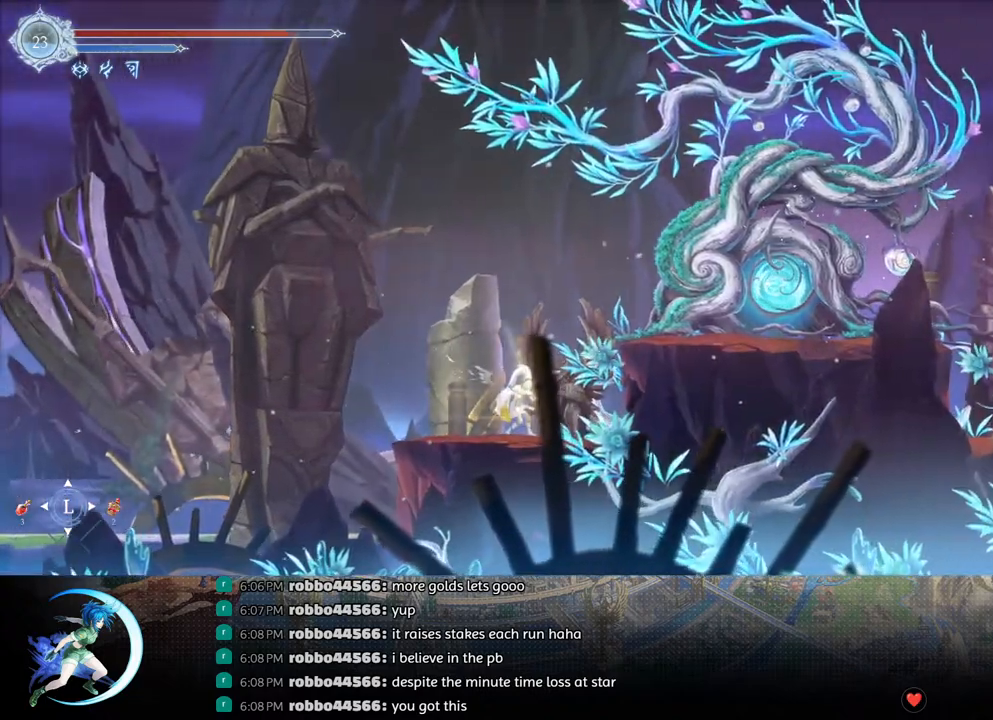
{"buttons": ["R1", "DPAD_RIGHT"], "left_stick": "center", "right_stick": "center", "events": [[50, "DPAD_RIGHT", "up"], [67, "CROSS", "down"], [150, "DPAD_RIGHT", "down"], [233, "CROSS", "up"], [300, "CROSS", "down"], [467, "CROSS", "up"], [467, "R1", "down"]]}
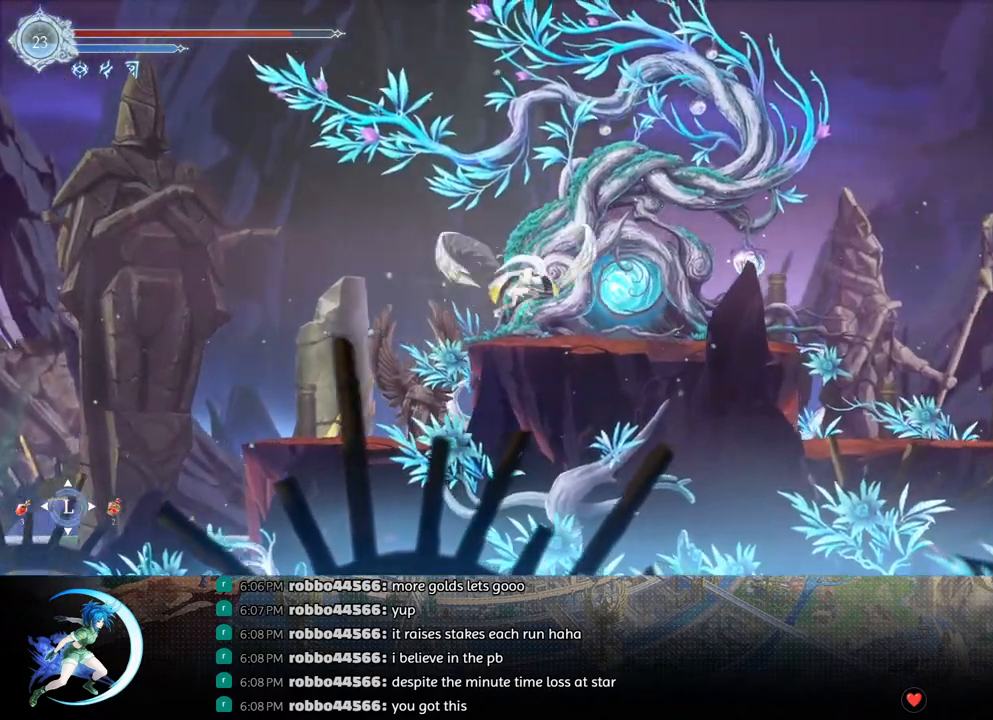
{"buttons": ["DPAD_UP"], "left_stick": "center", "right_stick": "center", "events": [[50, "DPAD_DOWN", "down"], [83, "CROSS", "down"], [133, "R1", "up"], [183, "DPAD_DOWN", "up"], [200, "CROSS", "up"], [367, "DPAD_RIGHT", "up"], [433, "DPAD_UP", "down"]]}
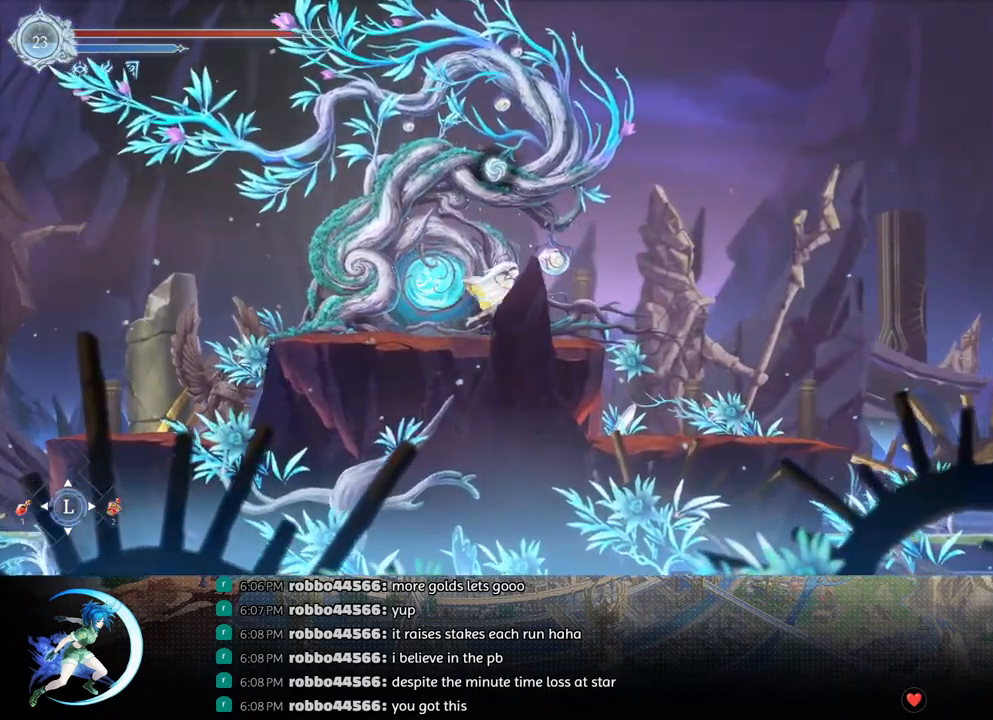
{"buttons": [], "left_stick": "center", "right_stick": "center", "events": [[17, "DPAD_UP", "up"], [217, "CROSS", "down"], [300, "CROSS", "up"]]}
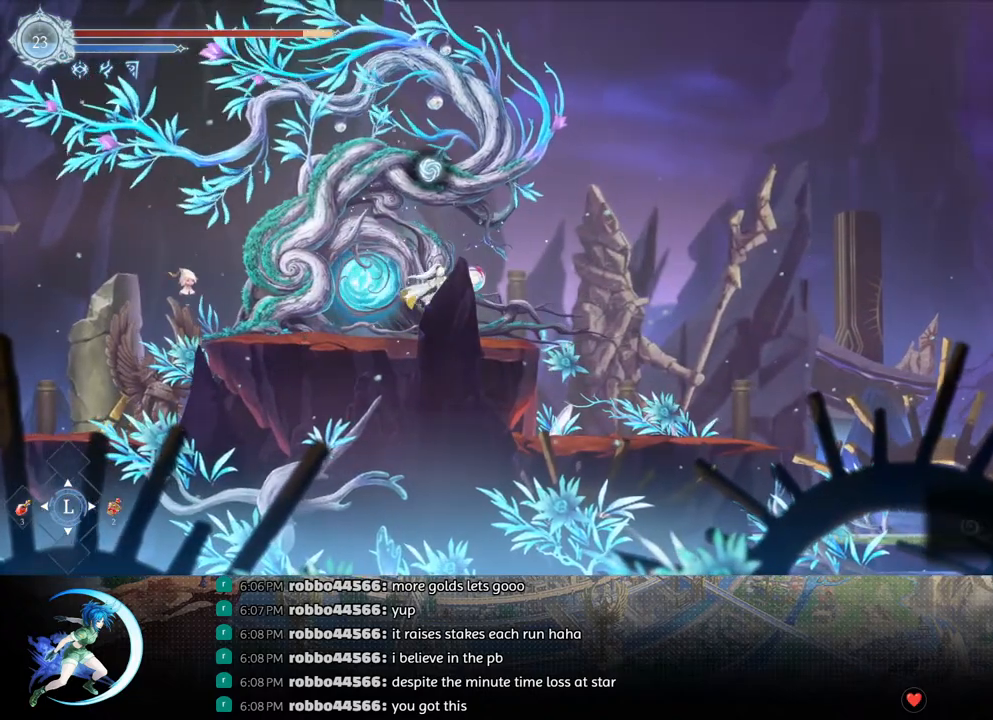
{"buttons": [], "left_stick": "center", "right_stick": "center", "events": []}
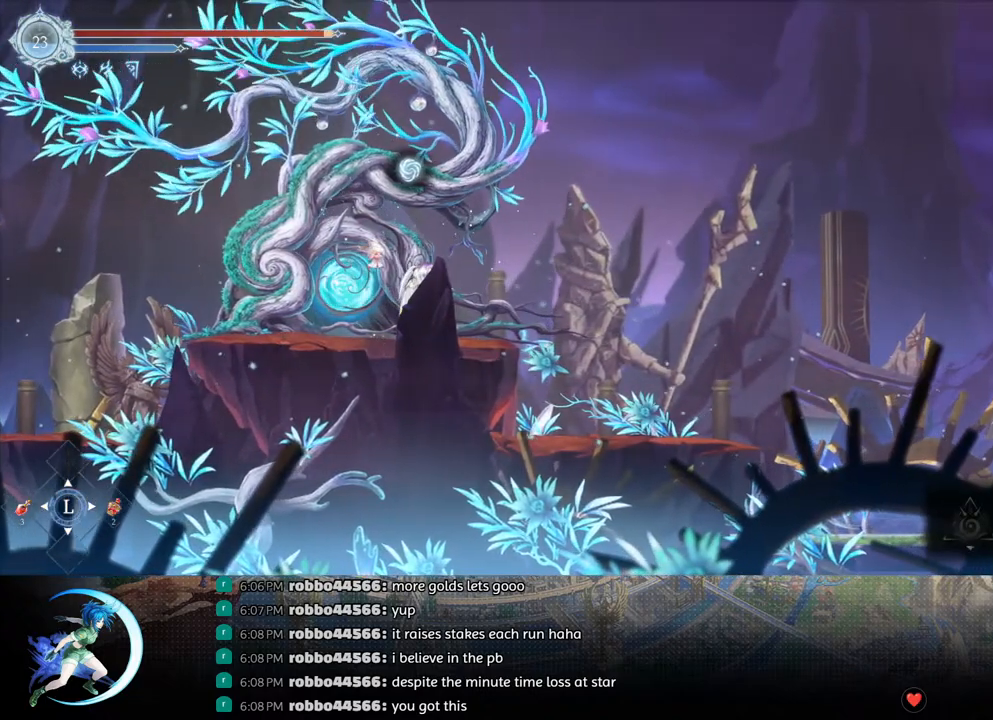
{"buttons": [], "left_stick": "center", "right_stick": "center", "events": []}
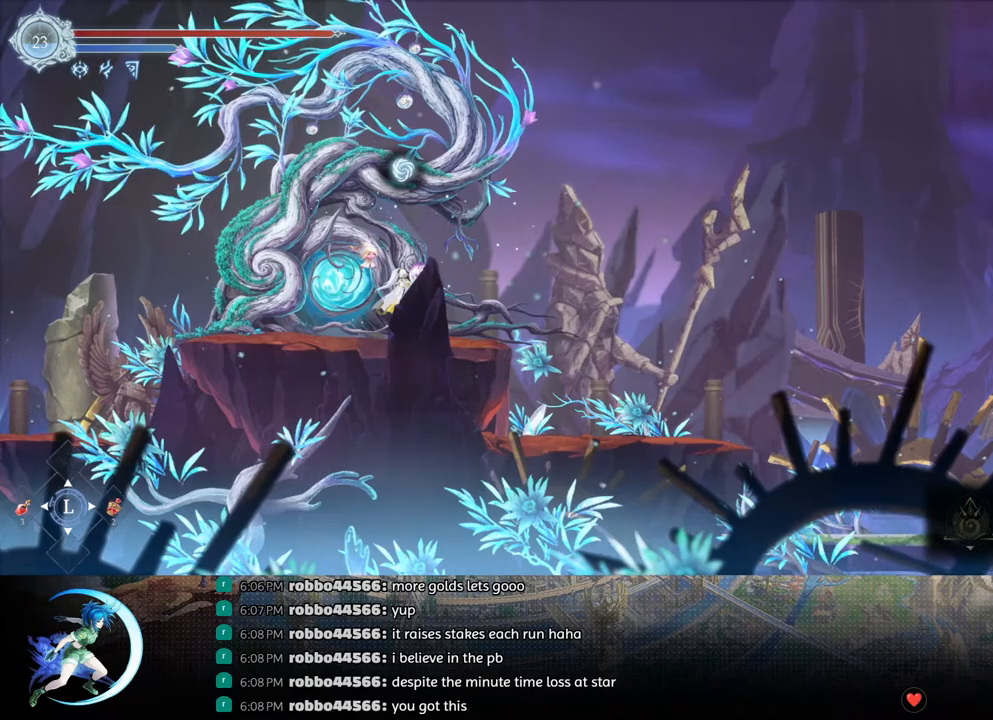
{"buttons": [], "left_stick": "center", "right_stick": "center", "events": []}
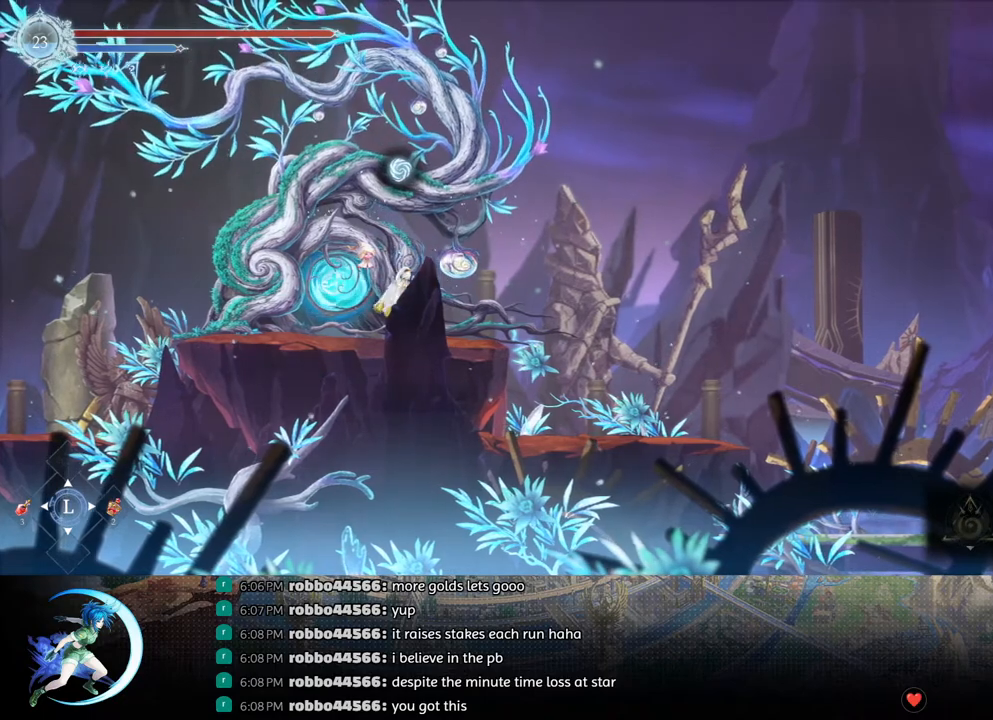
{"buttons": ["R1", "DPAD_DOWN", "DPAD_RIGHT"], "left_stick": "center", "right_stick": "center", "events": [[183, "DPAD_RIGHT", "down"], [400, "R1", "down"], [467, "DPAD_DOWN", "down"]]}
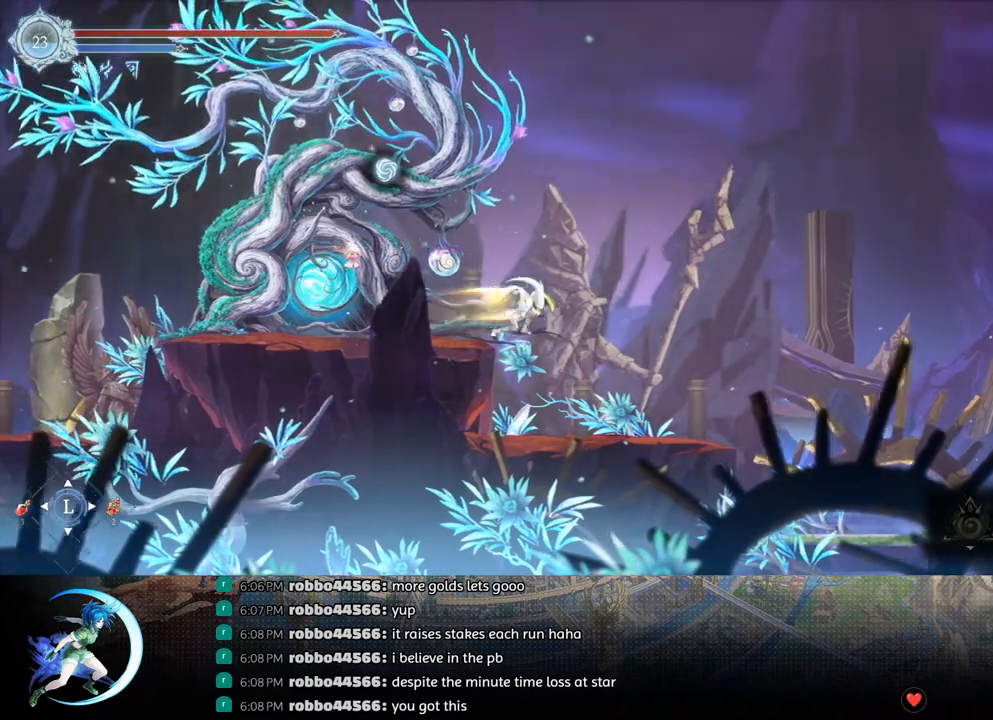
{"buttons": ["DPAD_RIGHT"], "left_stick": "center", "right_stick": "center", "events": [[50, "CROSS", "down"], [67, "R1", "up"], [133, "DPAD_DOWN", "up"], [183, "CROSS", "up"]]}
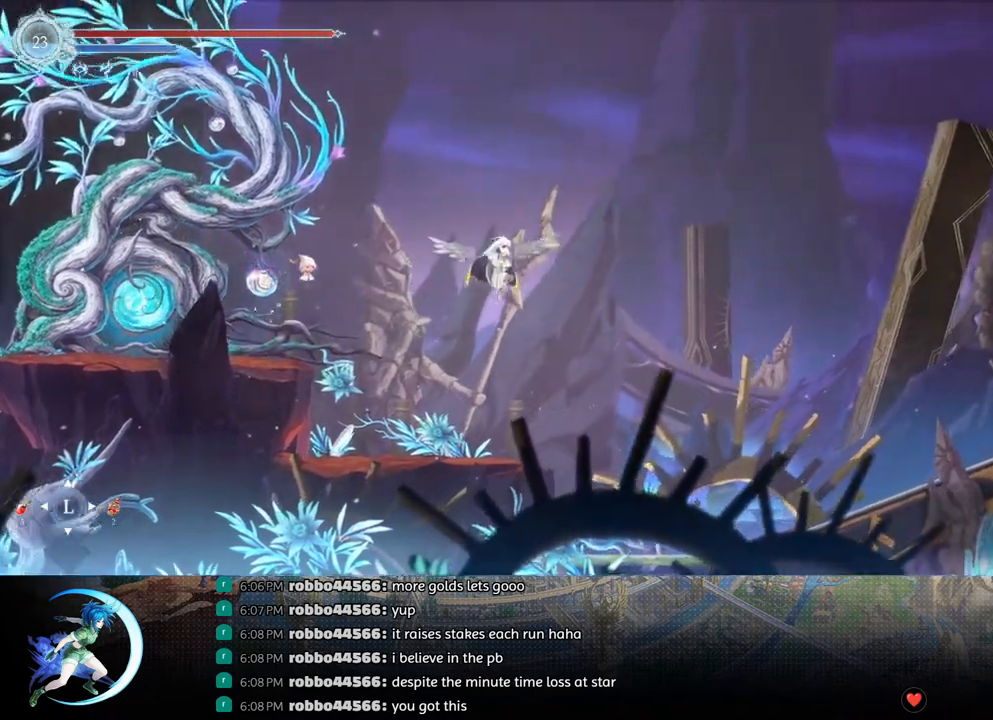
{"buttons": ["R1", "DPAD_RIGHT"], "left_stick": "center", "right_stick": "center", "events": [[50, "DPAD_DOWN", "down"], [117, "CROSS", "down"], [233, "DPAD_DOWN", "up"], [250, "CROSS", "up"], [500, "R1", "down"]]}
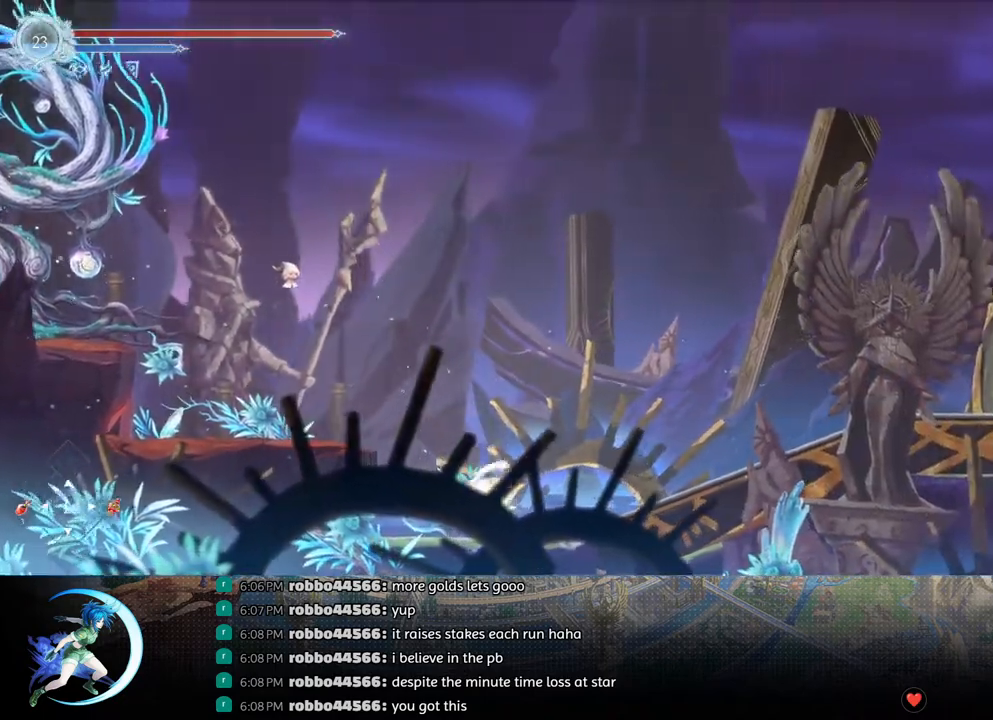
{"buttons": ["R1", "DPAD_RIGHT"], "left_stick": "center", "right_stick": "center", "events": [[33, "DPAD_DOWN", "down"], [83, "R1", "up"], [100, "DPAD_RIGHT", "up"], [150, "R1", "down"], [183, "DPAD_DOWN", "up"], [267, "R1", "up"], [383, "DPAD_RIGHT", "down"], [500, "R1", "down"]]}
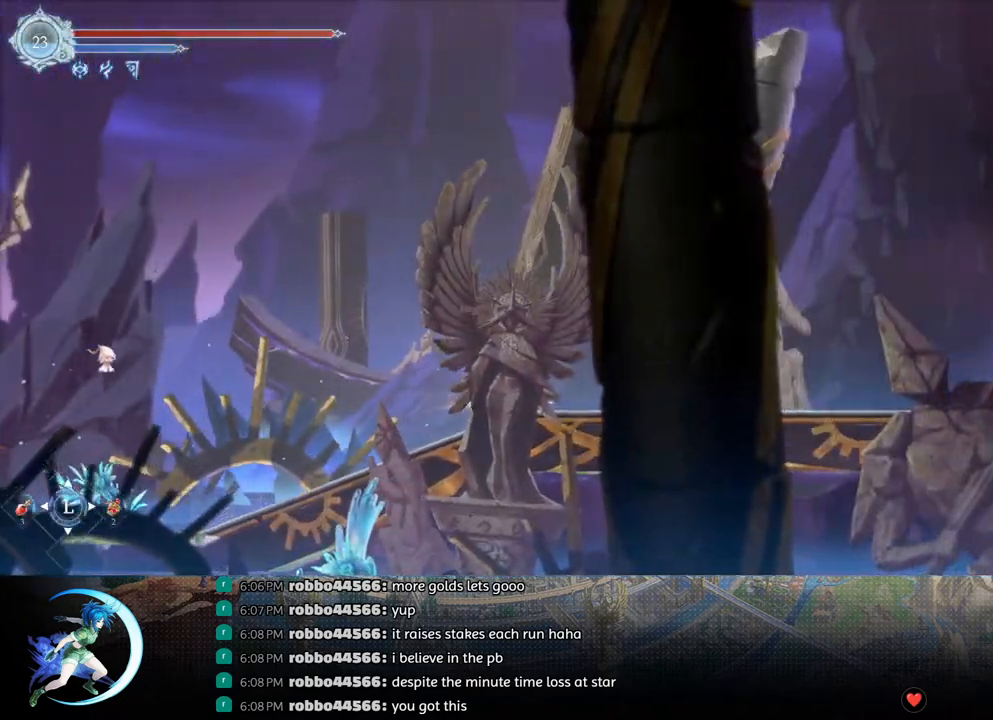
{"buttons": ["R1", "DPAD_DOWN", "DPAD_RIGHT"], "left_stick": "center", "right_stick": "center", "events": [[17, "DPAD_DOWN", "down"], [67, "DPAD_RIGHT", "up"], [83, "R1", "up"], [133, "R1", "down"], [150, "DPAD_DOWN", "up"], [267, "R1", "up"], [383, "DPAD_RIGHT", "down"], [467, "R1", "down"], [500, "DPAD_DOWN", "down"]]}
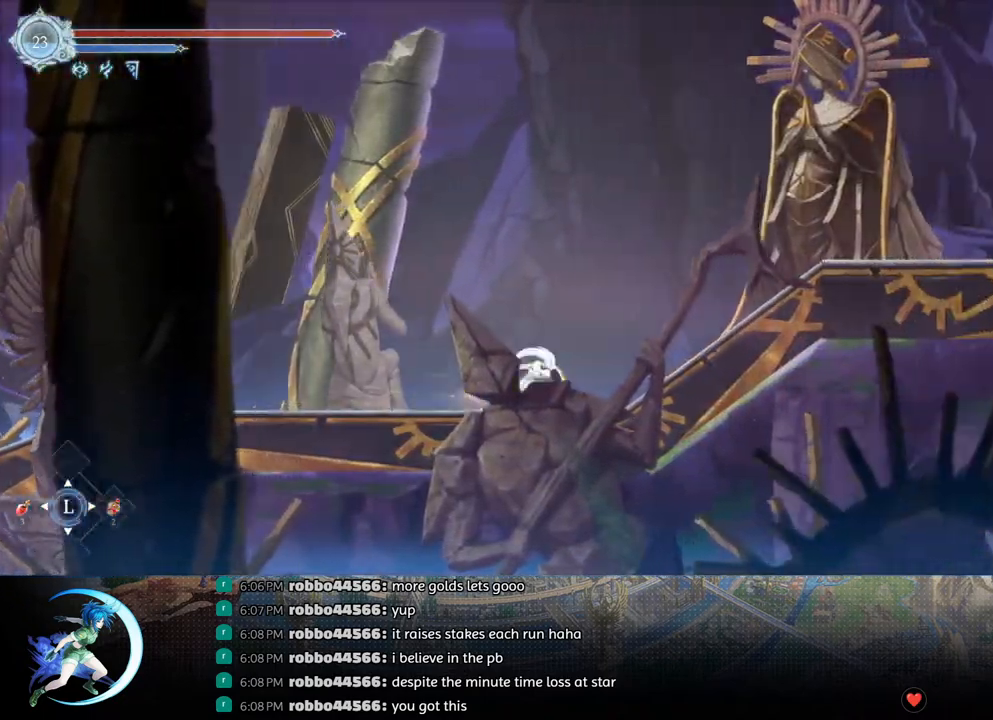
{"buttons": ["R1", "DPAD_DOWN", "DPAD_RIGHT"], "left_stick": "center", "right_stick": "center", "events": [[50, "R1", "up"], [67, "DPAD_RIGHT", "up"], [133, "DPAD_DOWN", "up"], [133, "R1", "down"], [250, "R1", "up"], [383, "DPAD_RIGHT", "down"], [467, "R1", "down"], [500, "DPAD_DOWN", "down"]]}
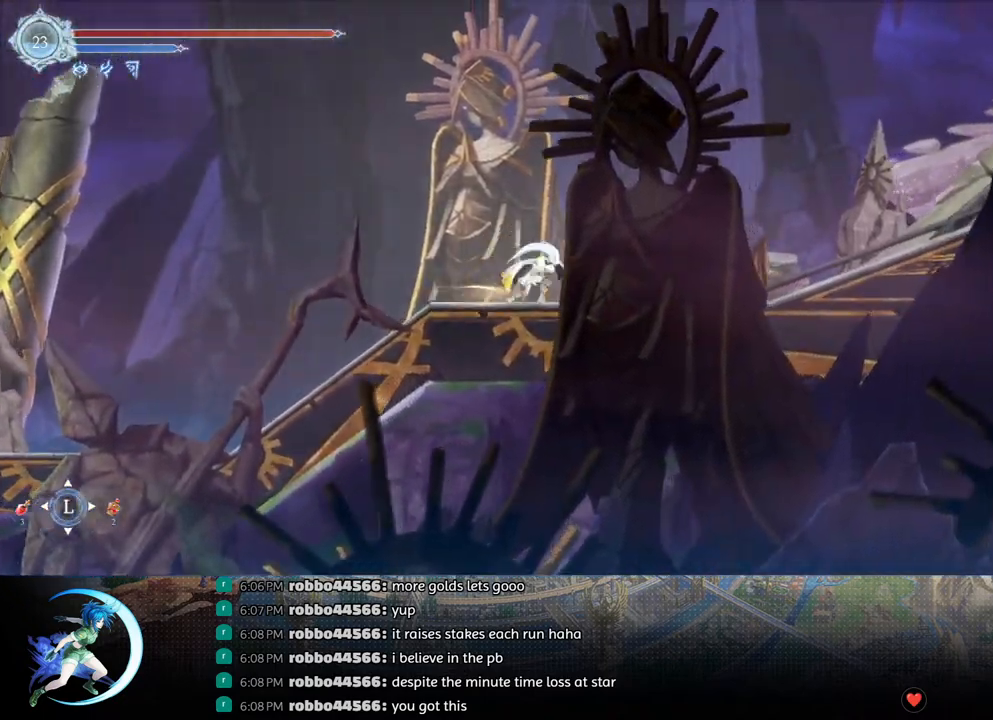
{"buttons": ["DPAD_DOWN"], "left_stick": "center", "right_stick": "center", "events": [[33, "DPAD_RIGHT", "up"], [33, "R1", "up"], [83, "R1", "down"], [133, "DPAD_DOWN", "up"], [200, "R1", "up"], [350, "DPAD_RIGHT", "down"], [417, "R1", "down"], [467, "DPAD_DOWN", "down"], [483, "R1", "up"], [500, "DPAD_RIGHT", "up"]]}
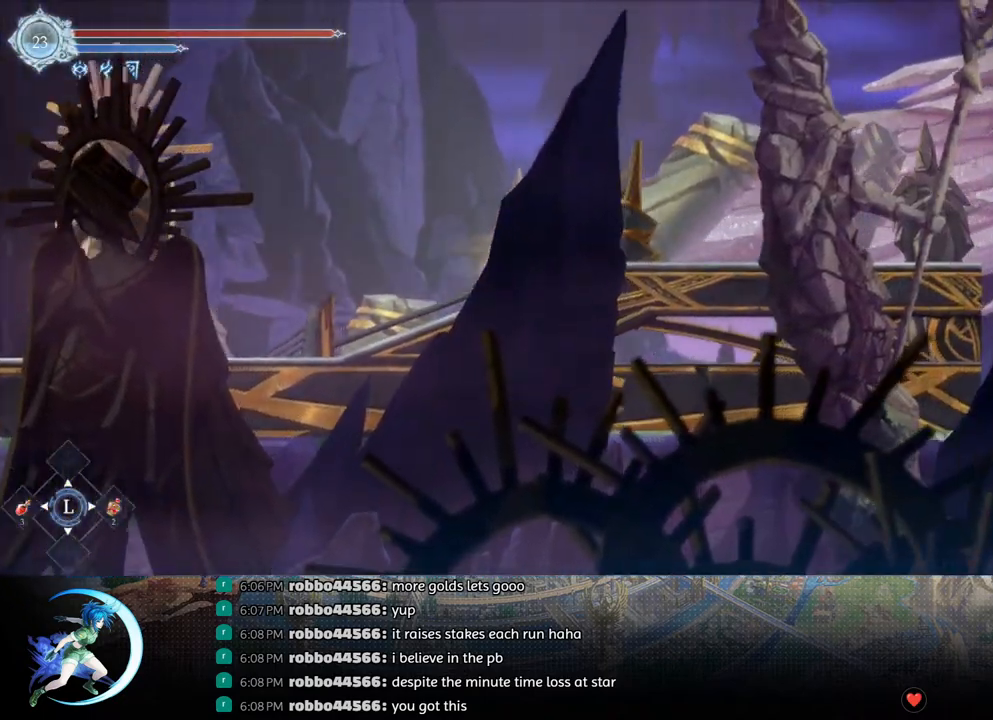
{"buttons": ["R1", "DPAD_RIGHT"], "left_stick": "center", "right_stick": "center", "events": [[50, "R1", "down"], [100, "DPAD_DOWN", "up"], [150, "R1", "up"], [317, "DPAD_RIGHT", "down"], [433, "R1", "down"]]}
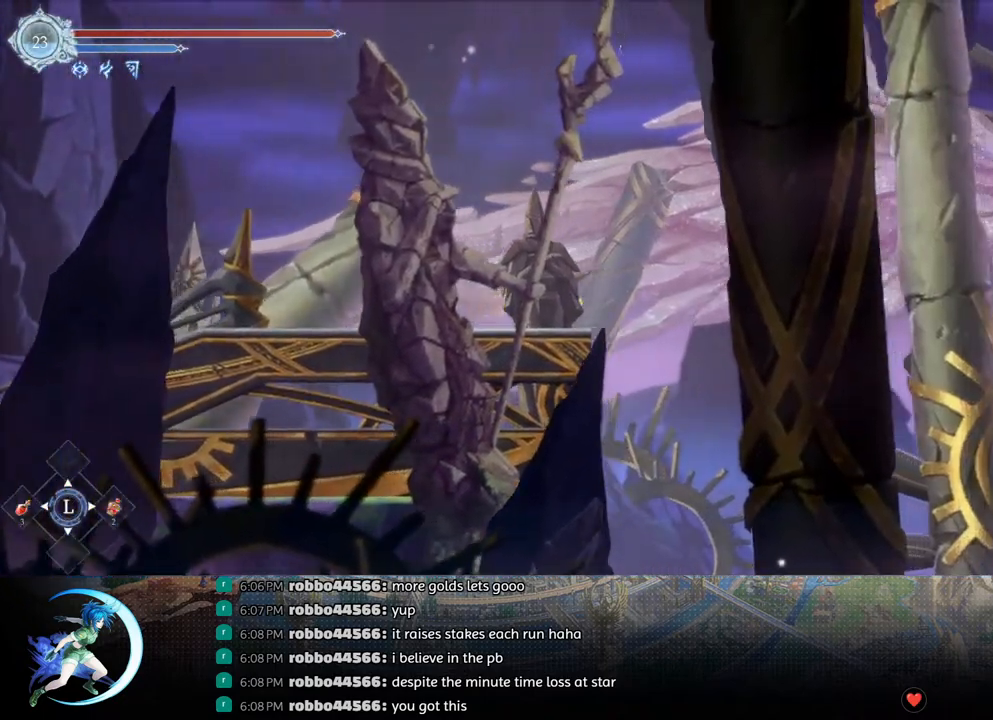
{"buttons": [], "left_stick": "center", "right_stick": "center", "events": [[83, "DPAD_DOWN", "down"], [100, "R1", "up"], [133, "CROSS", "down"], [267, "CROSS", "up"], [283, "DPAD_DOWN", "up"], [317, "DPAD_RIGHT", "up"]]}
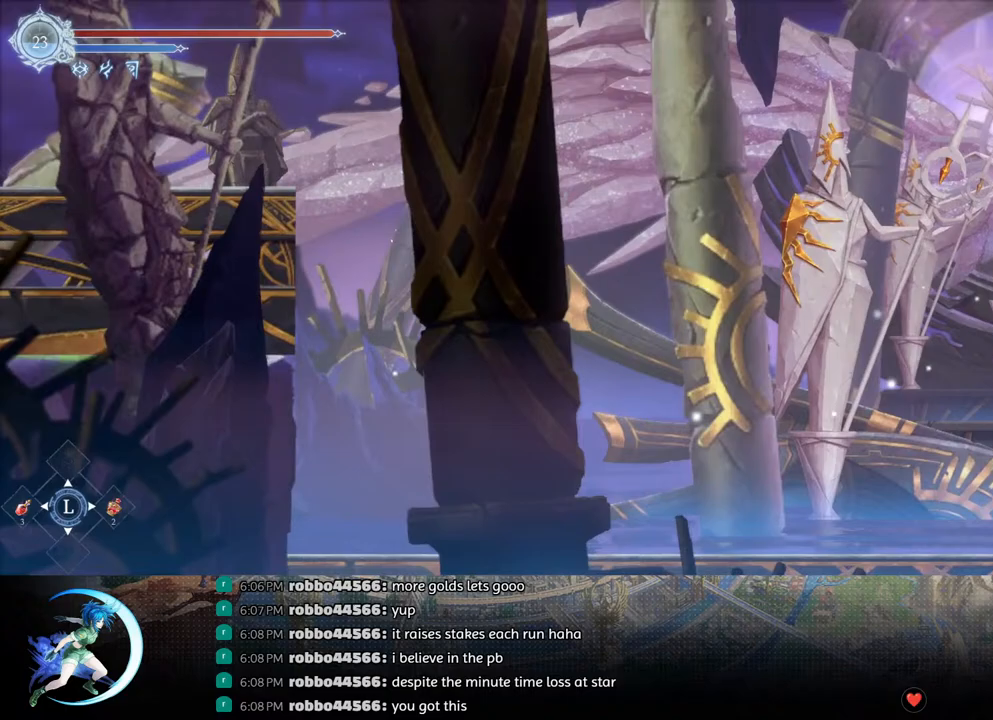
{"buttons": [], "left_stick": "center", "right_stick": "center", "events": [[83, "DPAD_RIGHT", "down"], [167, "R1", "down"], [217, "DPAD_DOWN", "down"], [233, "R1", "up"], [283, "R1", "down"], [333, "DPAD_RIGHT", "up"], [367, "DPAD_DOWN", "up"], [400, "R1", "up"]]}
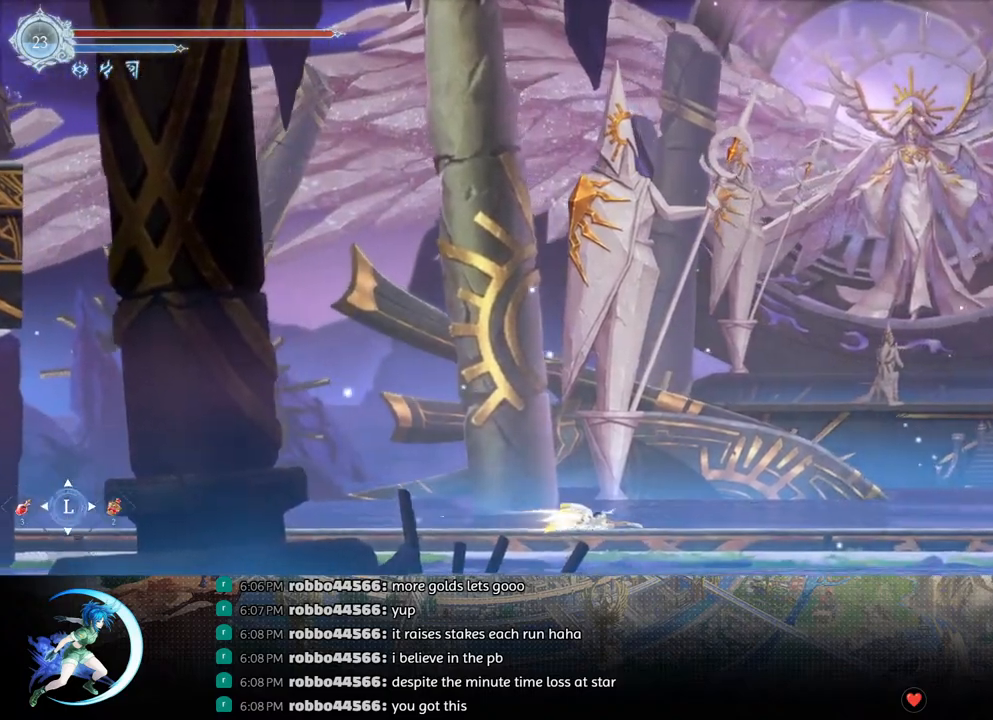
{"buttons": [], "left_stick": "center", "right_stick": "center", "events": [[67, "DPAD_RIGHT", "down"], [133, "R1", "down"], [200, "DPAD_DOWN", "down"], [200, "R1", "up"], [283, "R1", "down"], [333, "DPAD_RIGHT", "up"], [367, "DPAD_DOWN", "up"], [400, "R1", "up"]]}
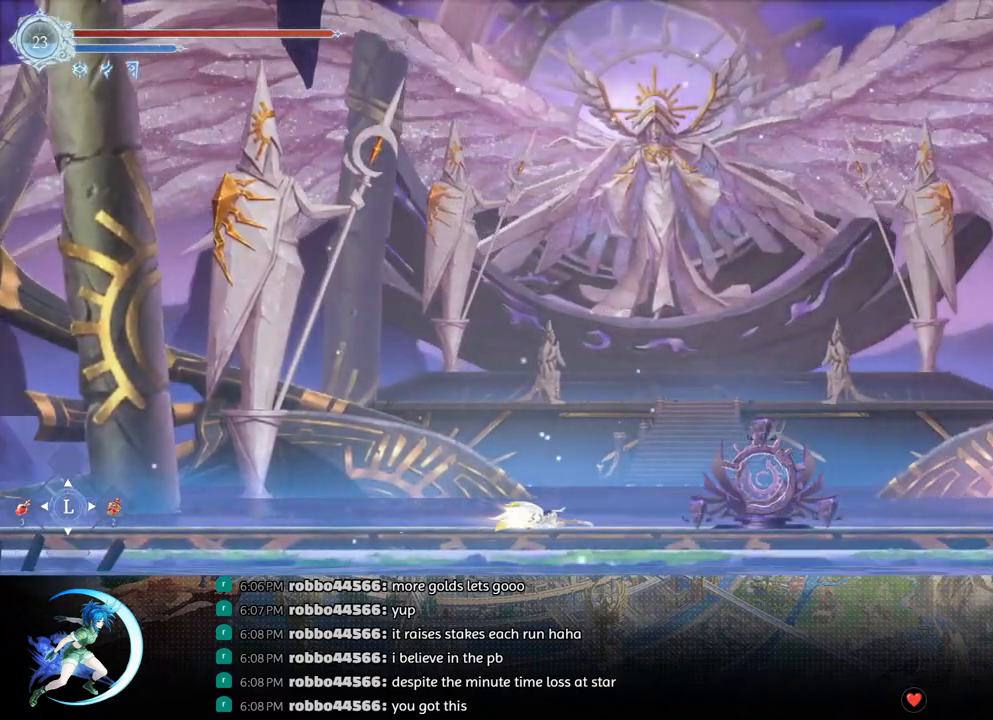
{"buttons": [], "left_stick": "center", "right_stick": "center", "events": [[33, "DPAD_RIGHT", "down"], [117, "R1", "down"], [233, "R1", "up"], [267, "DPAD_RIGHT", "up"], [350, "DPAD_UP", "down"], [450, "DPAD_UP", "up"]]}
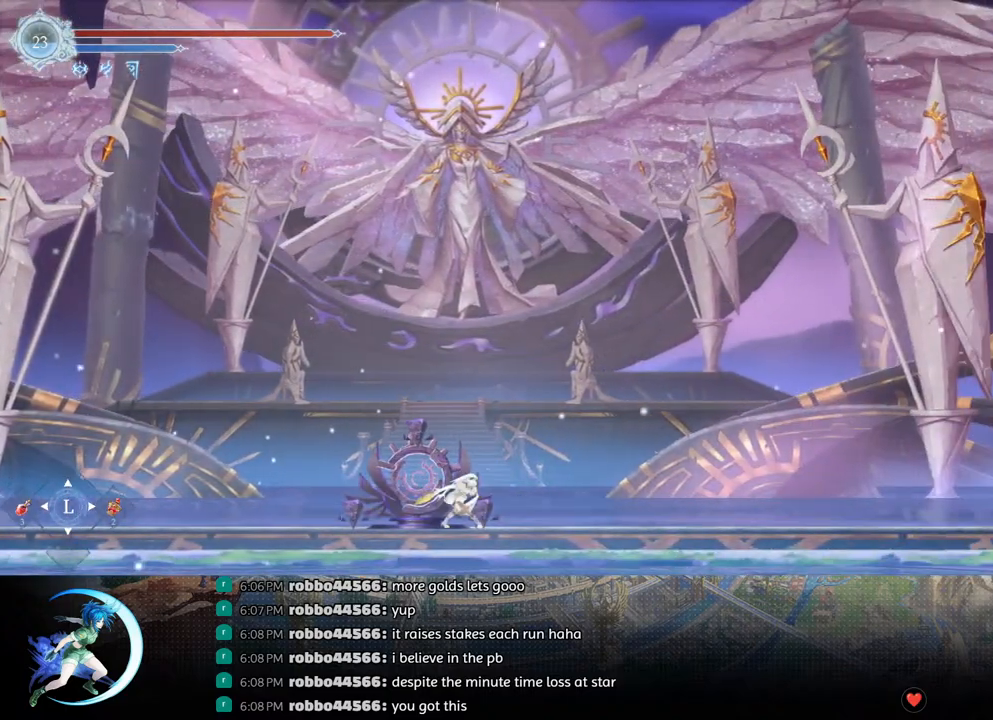
{"buttons": [], "left_stick": "center", "right_stick": "center", "events": [[233, "DPAD_UP", "down"], [350, "DPAD_UP", "up"], [433, "DPAD_LEFT", "down"], [500, "DPAD_LEFT", "up"]]}
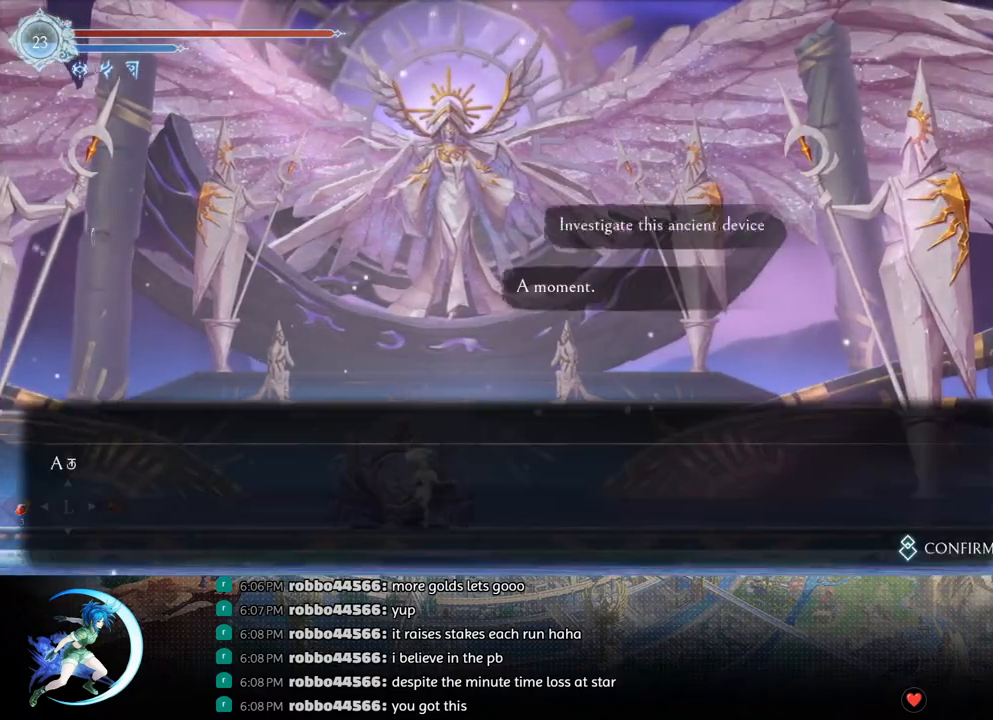
{"buttons": [], "left_stick": "center", "right_stick": "center", "events": [[33, "DPAD_UP", "down"], [133, "DPAD_UP", "up"], [183, "CROSS", "down"], [250, "CROSS", "up"], [300, "CROSS", "down"], [317, "CIRCLE", "down"], [367, "CIRCLE", "up"], [367, "CROSS", "up"], [400, "CROSS", "down"], [417, "CIRCLE", "down"], [467, "CIRCLE", "up"], [467, "CROSS", "up"]]}
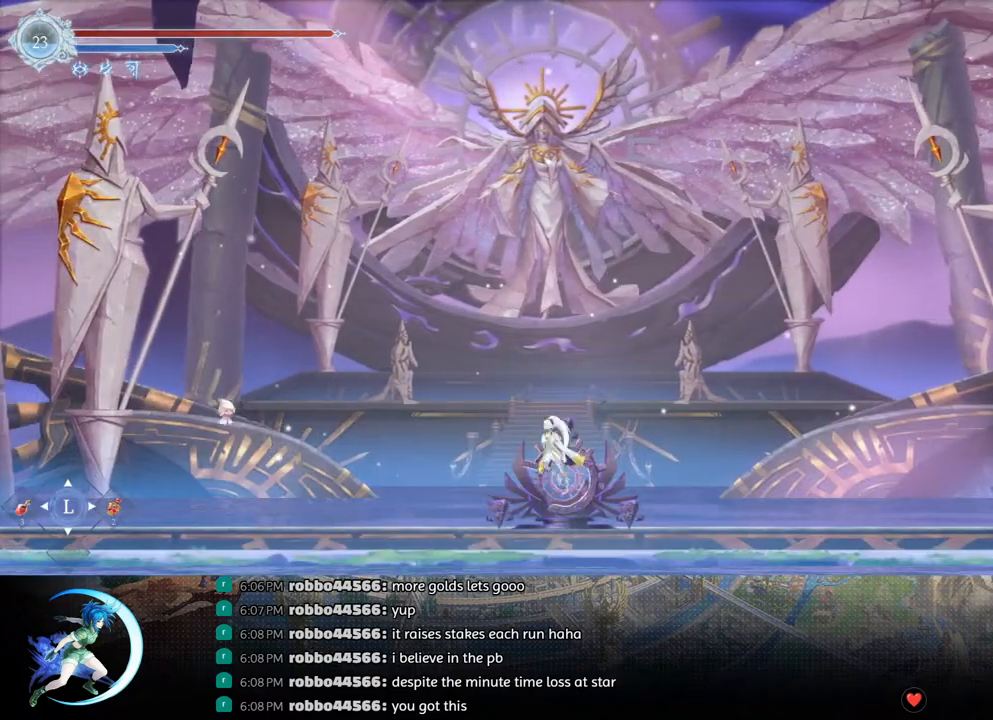
{"buttons": ["DPAD_UP"], "left_stick": "center", "right_stick": "center", "events": [[17, "CIRCLE", "down"], [17, "CROSS", "down"], [67, "CIRCLE", "up"], [67, "CROSS", "up"], [367, "DPAD_UP", "down"]]}
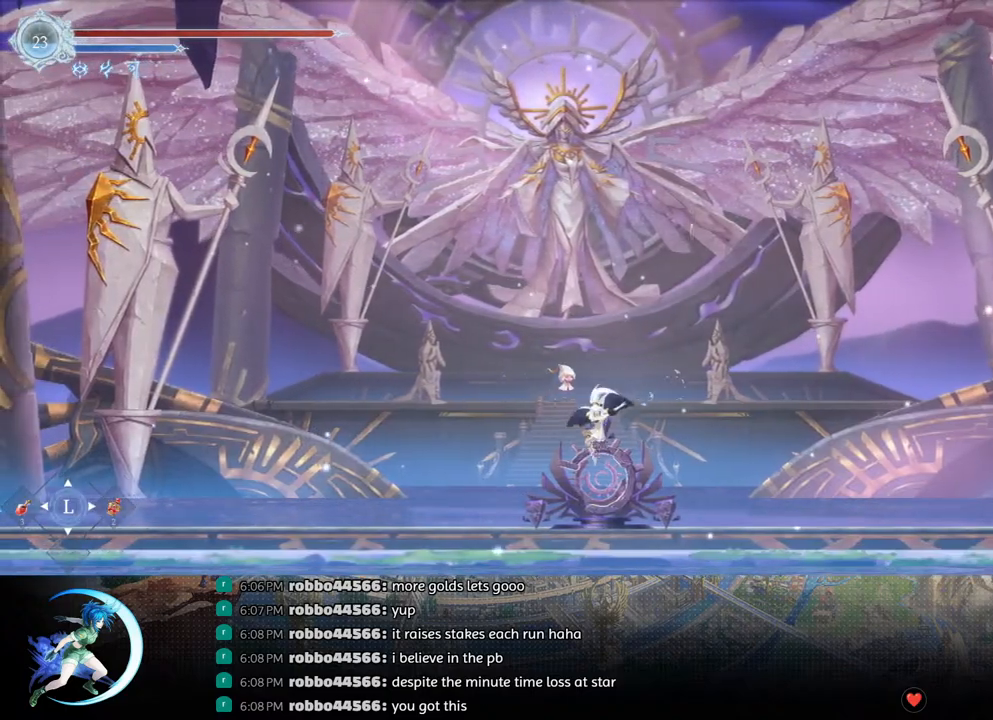
{"buttons": ["CROSS"], "left_stick": "center", "right_stick": "center", "events": [[17, "DPAD_UP", "up"], [100, "DPAD_UP", "down"], [200, "DPAD_UP", "up"], [283, "DPAD_UP", "down"], [350, "DPAD_UP", "up"], [433, "CROSS", "down"]]}
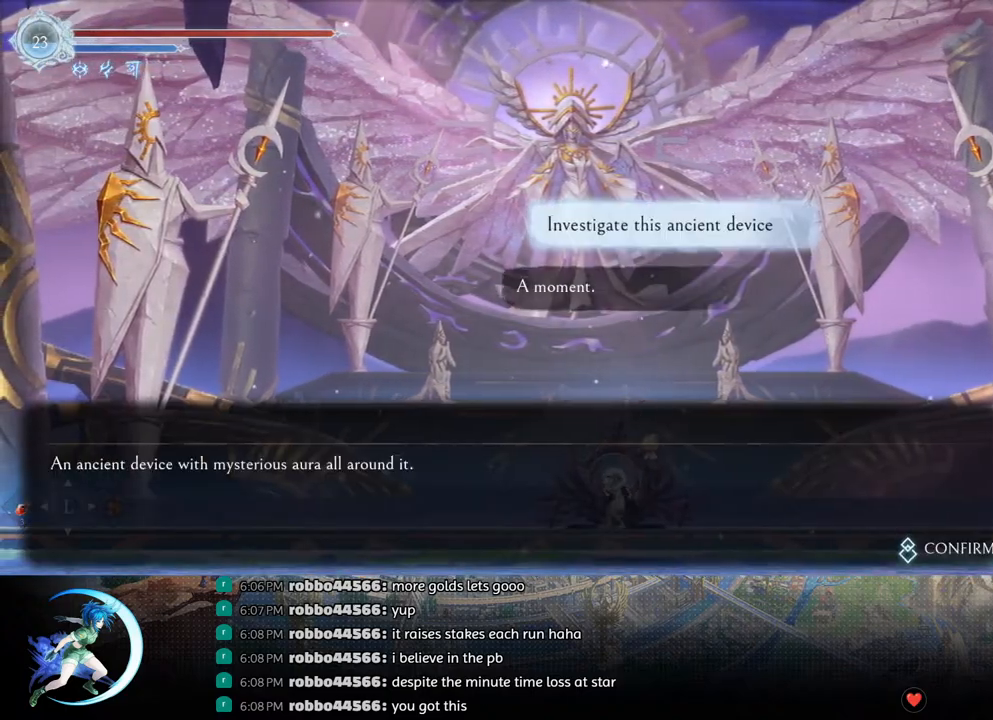
{"buttons": ["CROSS", "CIRCLE"], "left_stick": "center", "right_stick": "center", "events": [[17, "CROSS", "up"], [67, "CROSS", "down"], [150, "CROSS", "up"], [233, "CROSS", "down"], [267, "CROSS", "up"], [350, "CIRCLE", "down"], [350, "CROSS", "down"], [417, "CIRCLE", "up"], [417, "CROSS", "up"], [483, "CIRCLE", "down"], [483, "CROSS", "down"]]}
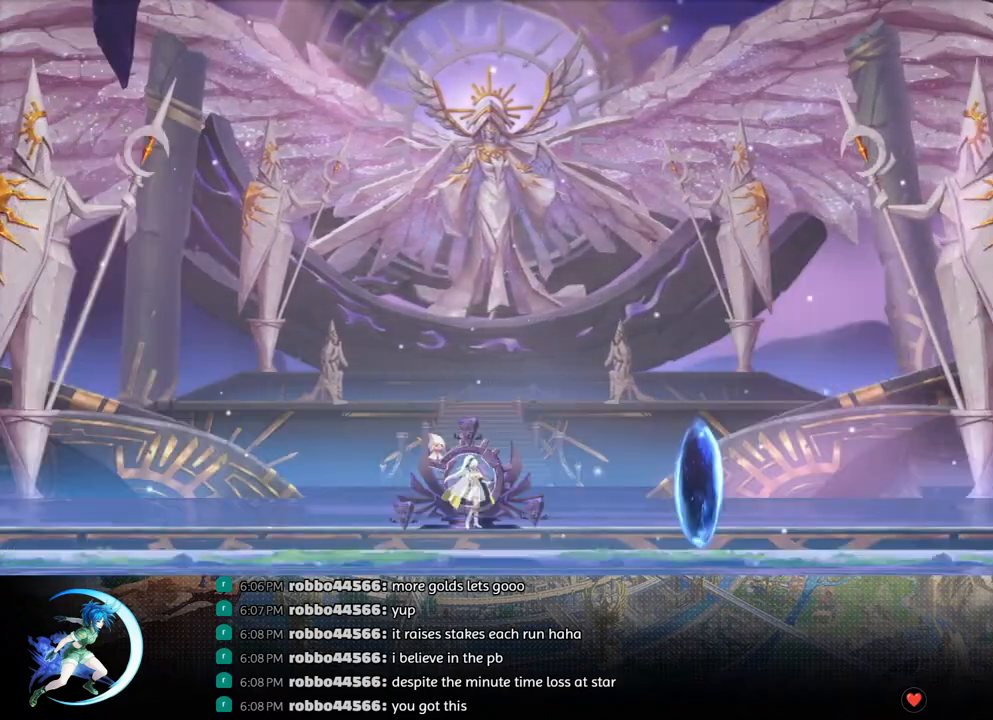
{"buttons": [], "left_stick": "center", "right_stick": "center", "events": [[33, "CIRCLE", "up"], [50, "CROSS", "up"]]}
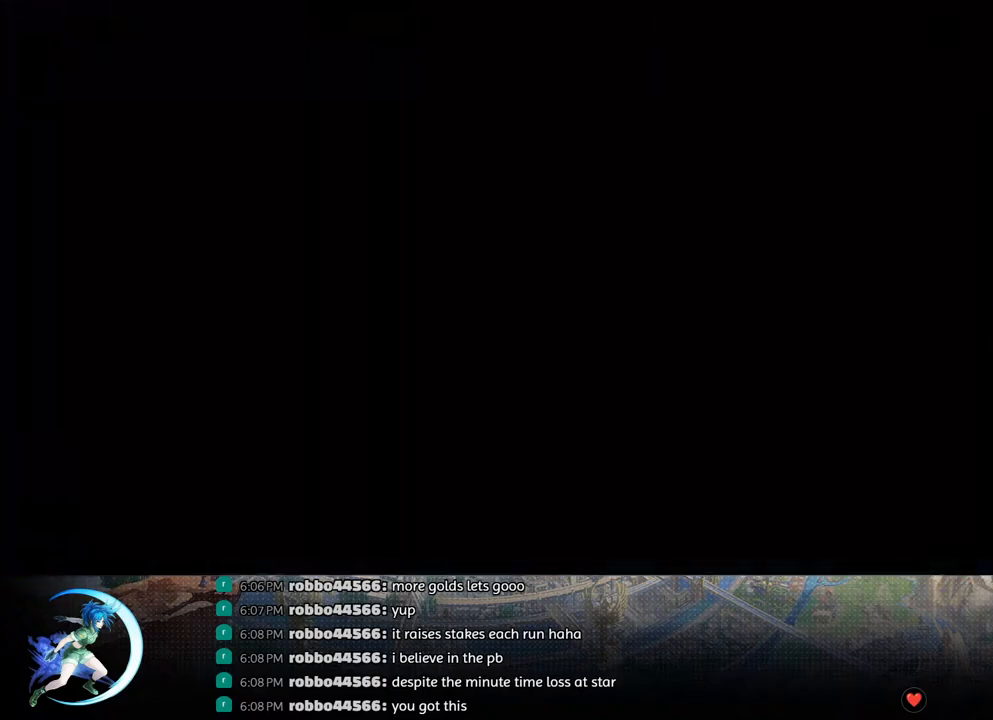
{"buttons": [], "left_stick": "center", "right_stick": "center", "events": []}
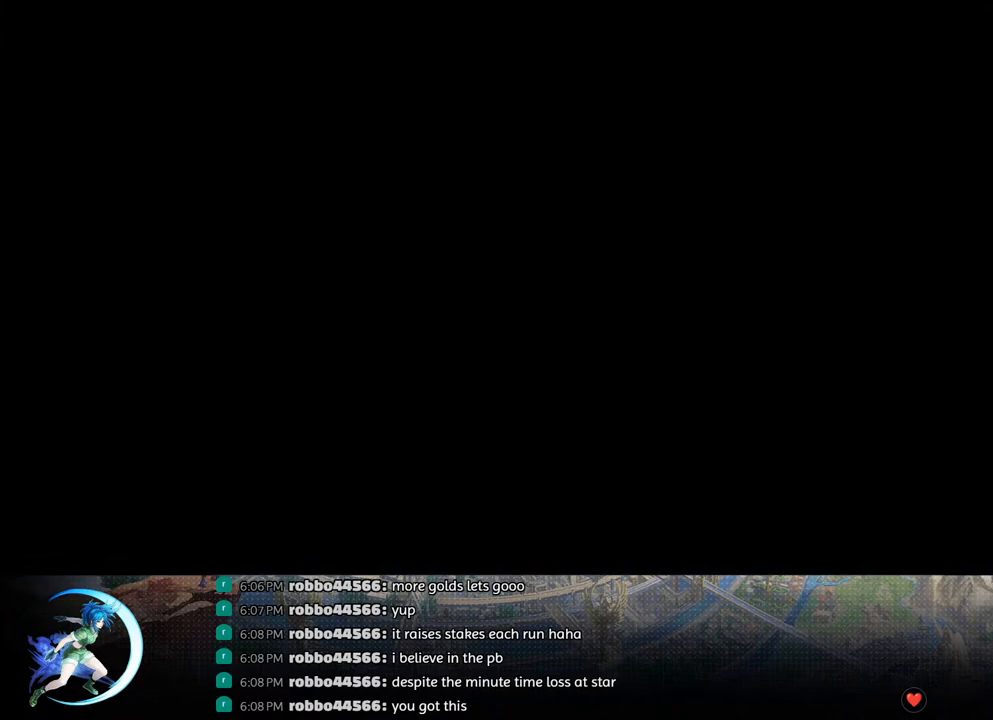
{"buttons": [], "left_stick": "center", "right_stick": "center", "events": []}
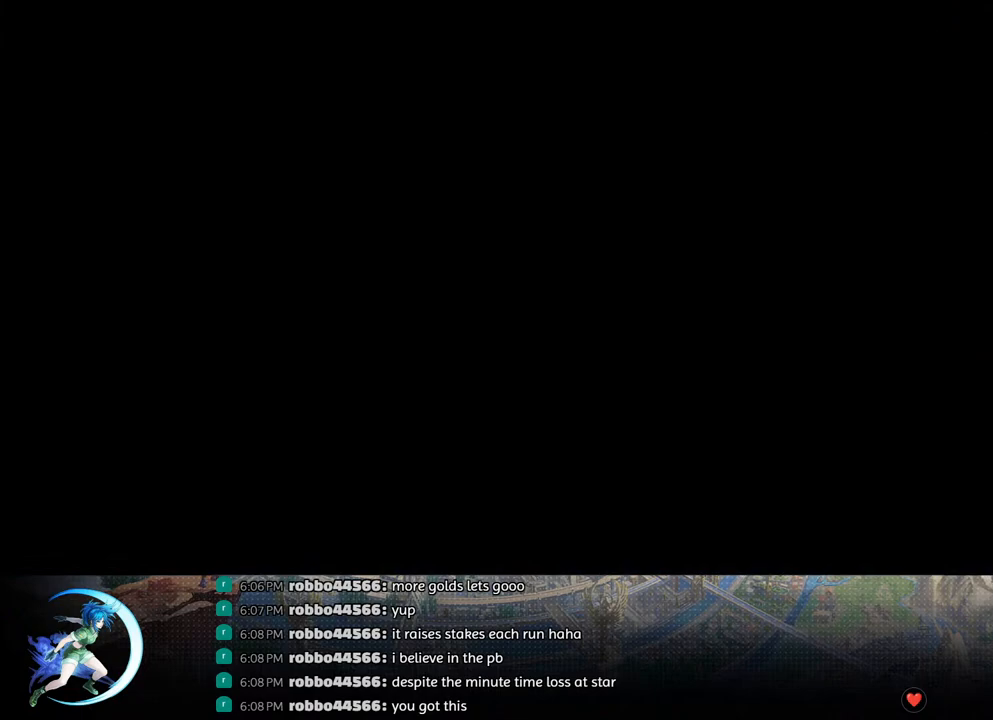
{"buttons": [], "left_stick": "center", "right_stick": "center", "events": []}
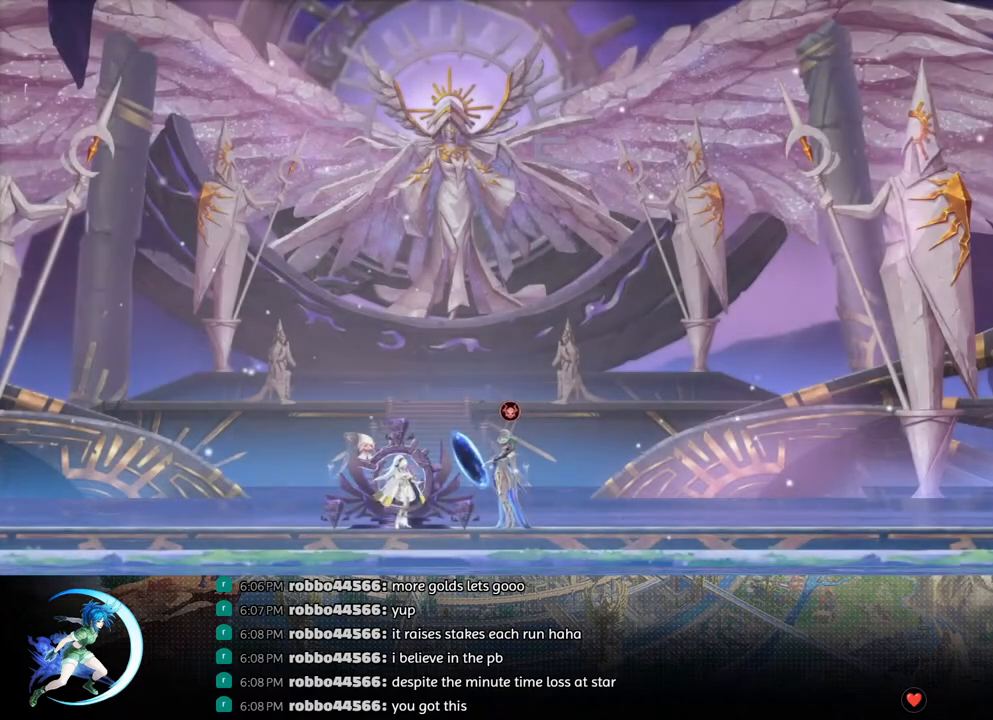
{"buttons": [], "left_stick": "center", "right_stick": "center", "events": [[317, "DPAD_LEFT", "down"], [467, "DPAD_LEFT", "up"]]}